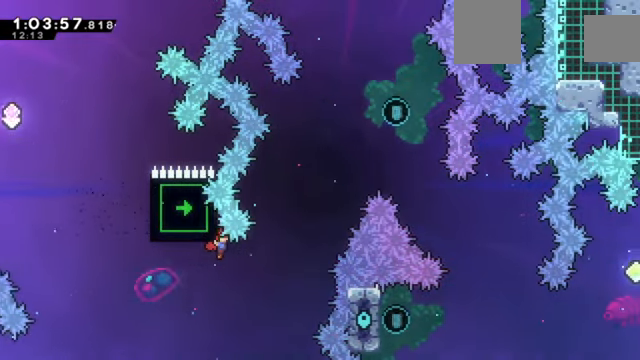
Gameplay with keyboard; each line is a JSON object with the keys held at the frame after it. "events" lists presses ("down") and releases ("up") of "a", "d", "down", "e", "left", "q", "right", "s", "up", "w" and "z" between this image and that frame as [ms after this image, input, new state], when the widget could be followed in between. No other keys are recorded. Mouse input is not recorded. Not read: c x.
{"keys": ["z"], "events": []}
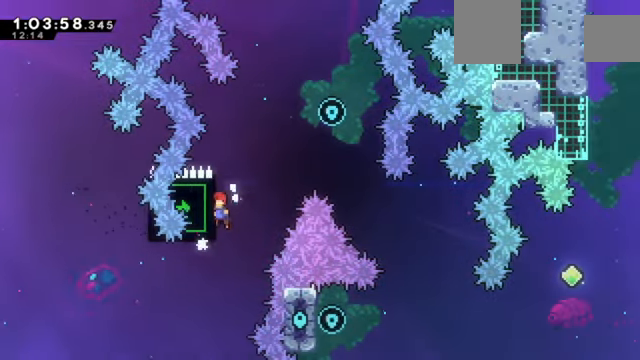
{"keys": ["right", "up", "z"], "events": [[67, "up", "down"], [501, "right", "down"]]}
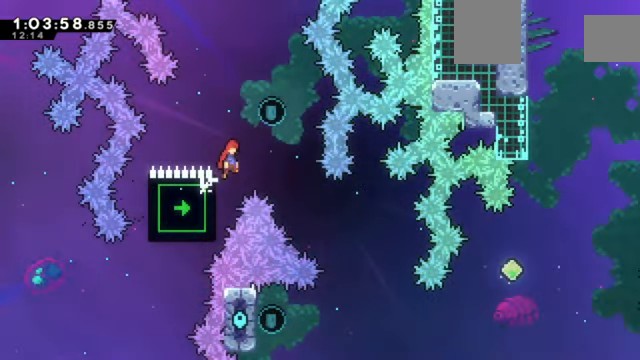
{"keys": ["right", "z"], "events": [[66, "up", "up"], [267, "right", "up"], [300, "right", "down"]]}
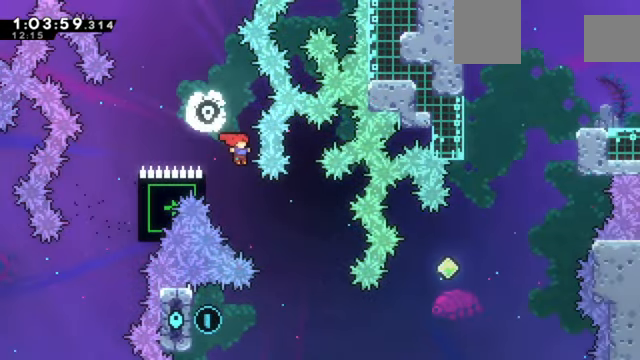
{"keys": ["left"], "events": [[67, "right", "up"], [133, "right", "down"], [167, "z", "up"], [367, "right", "up"], [400, "left", "down"]]}
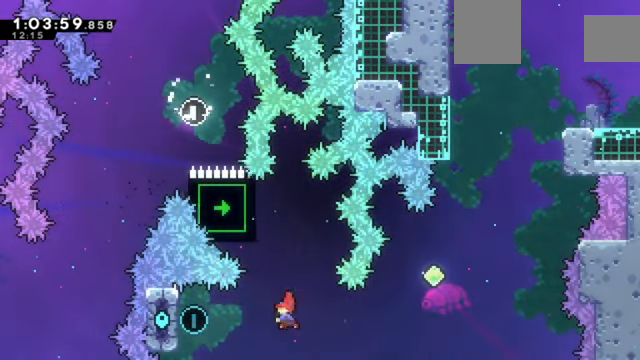
{"keys": ["z"], "events": [[34, "z", "down"], [467, "left", "up"]]}
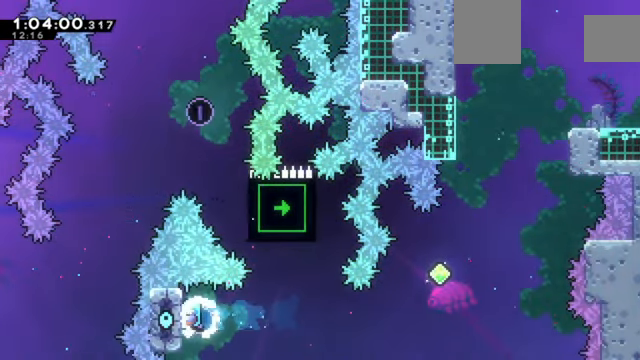
{"keys": ["z"], "events": []}
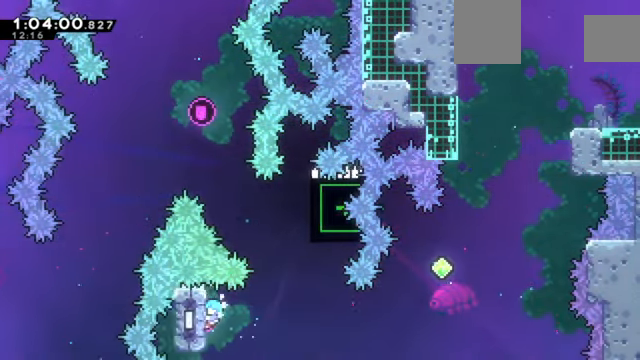
{"keys": ["z"], "events": []}
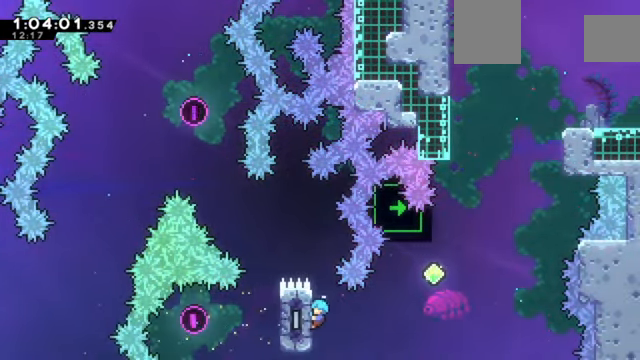
{"keys": ["z"], "events": []}
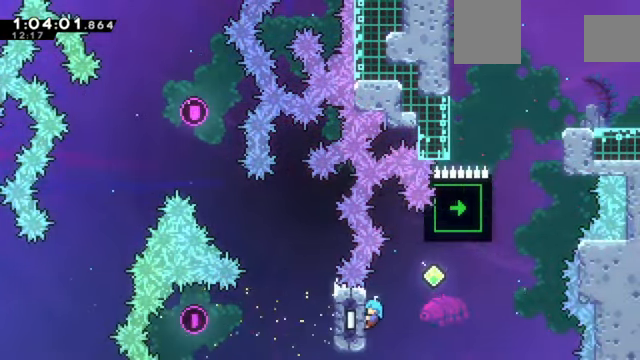
{"keys": ["right", "z"], "events": [[367, "right", "down"]]}
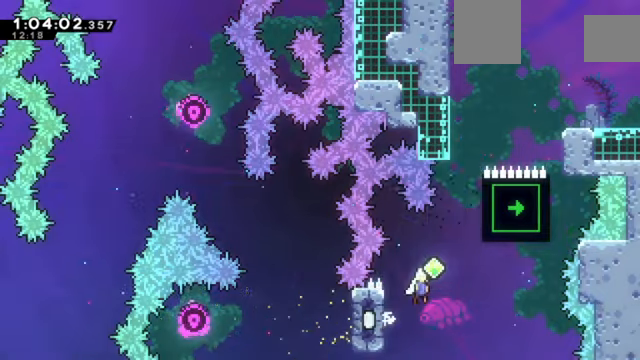
{"keys": ["up", "z"], "events": [[267, "right", "up"], [267, "up", "down"]]}
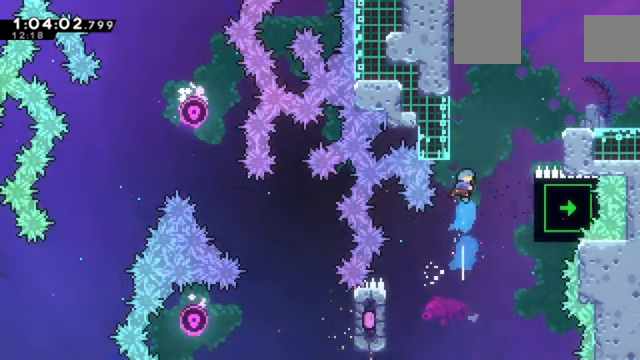
{"keys": ["z"], "events": [[233, "left", "down"], [233, "up", "up"], [500, "left", "up"]]}
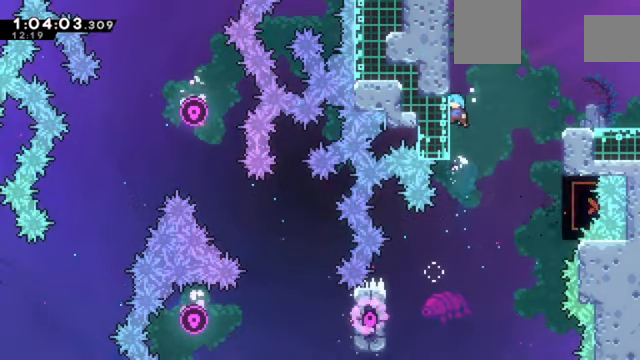
{"keys": ["right", "z"], "events": [[100, "right", "down"]]}
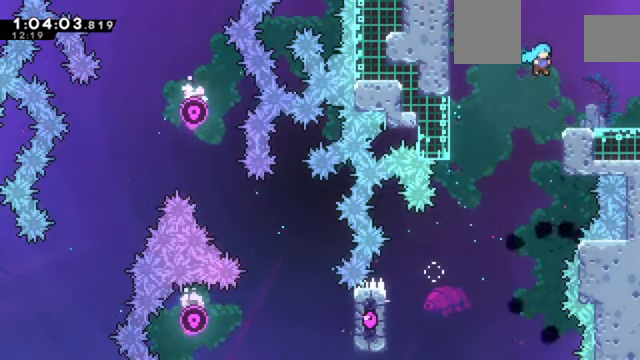
{"keys": ["right", "z"], "events": [[300, "down", "down"], [433, "down", "up"]]}
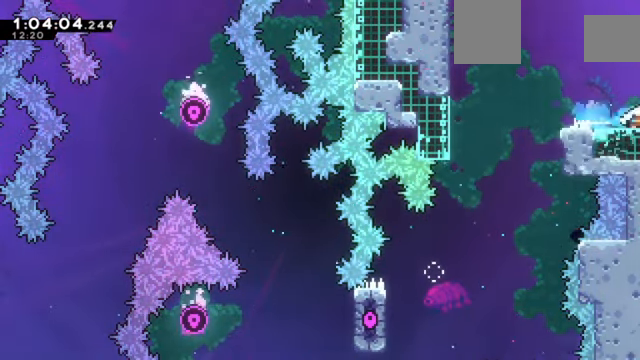
{"keys": ["z"], "events": [[367, "right", "up"]]}
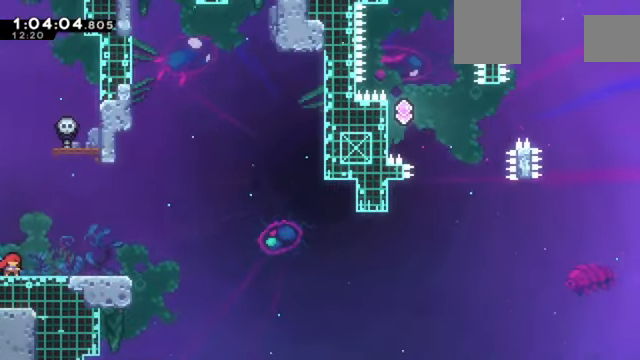
{"keys": ["right", "z"], "events": [[233, "down", "down"], [233, "right", "down"], [367, "down", "up"]]}
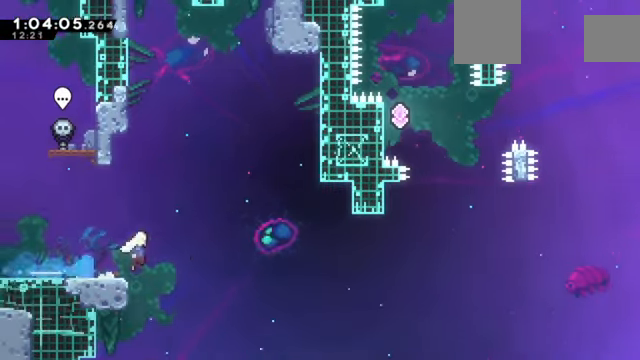
{"keys": ["right", "up", "z"], "events": [[467, "up", "down"]]}
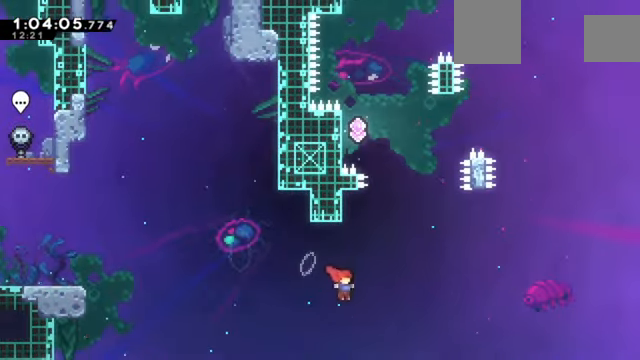
{"keys": ["left", "z"], "events": [[33, "right", "up"], [133, "up", "up"], [300, "left", "down"]]}
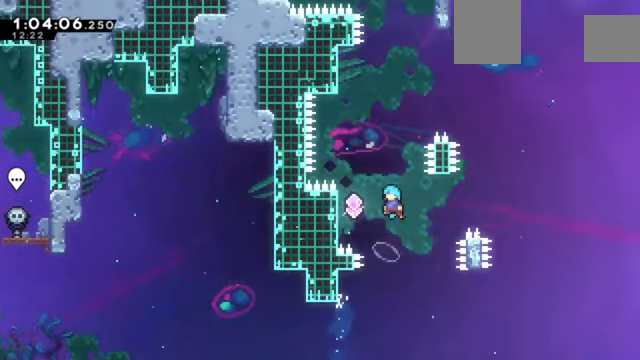
{"keys": ["up", "z"], "events": [[434, "up", "down"], [501, "left", "up"]]}
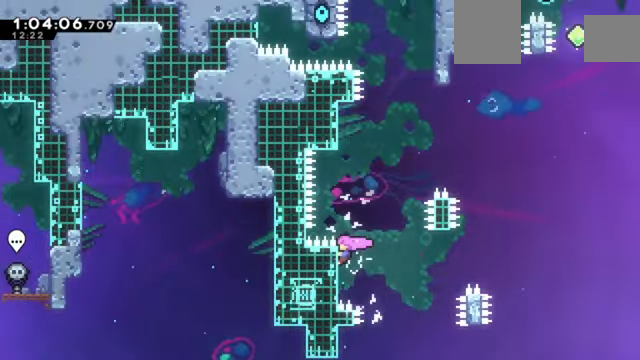
{"keys": ["z"], "events": [[133, "up", "up"]]}
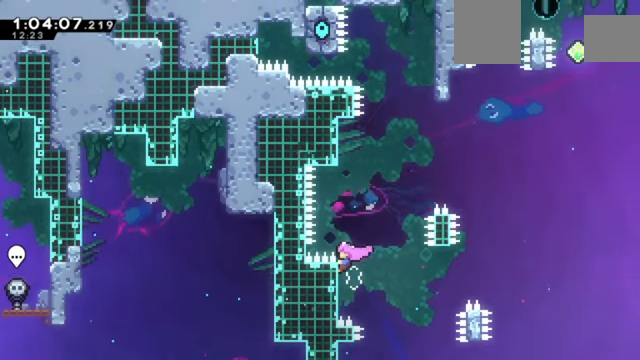
{"keys": ["z"], "events": []}
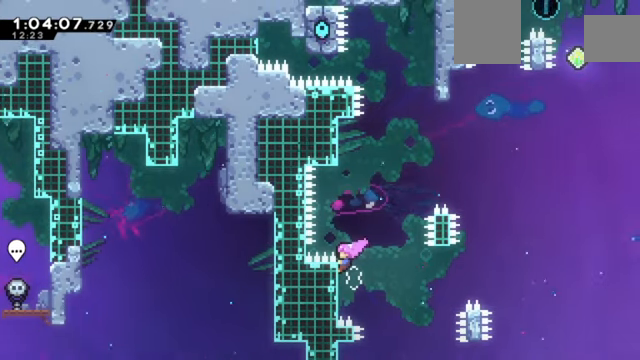
{"keys": ["z"], "events": []}
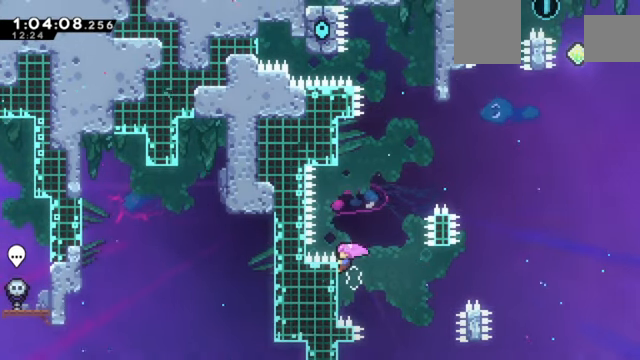
{"keys": ["z"], "events": []}
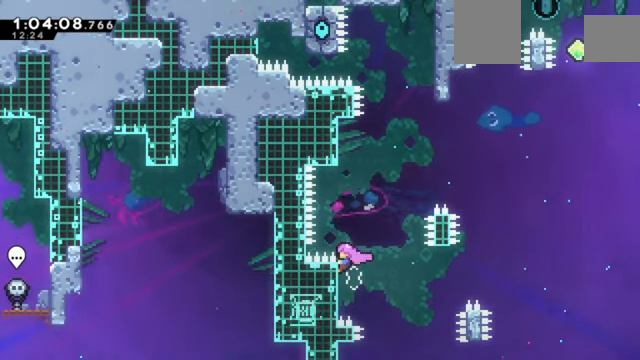
{"keys": ["z"], "events": []}
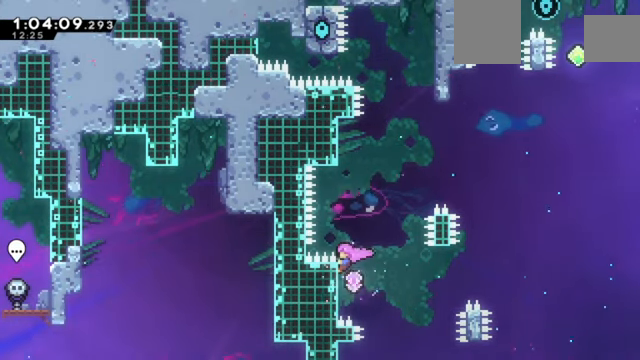
{"keys": ["up", "z"], "events": [[34, "up", "down"]]}
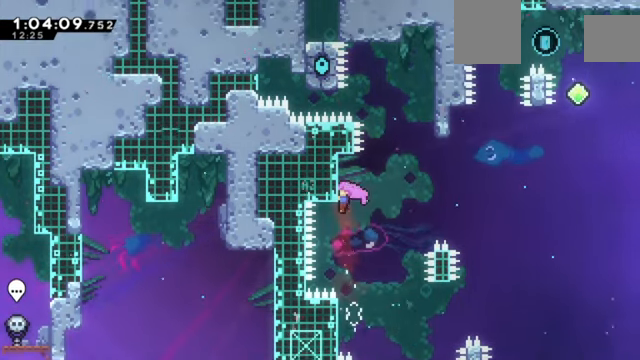
{"keys": ["right", "z"], "events": [[33, "up", "up"], [234, "right", "down"]]}
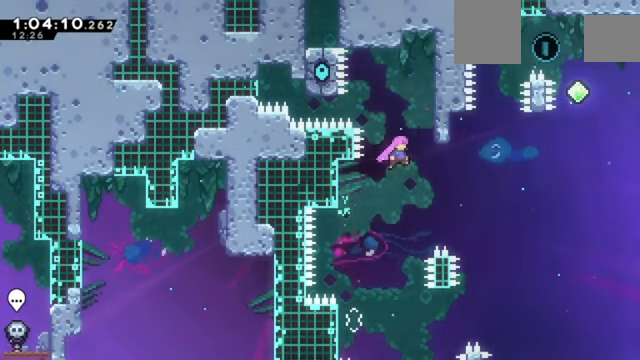
{"keys": ["right", "z"], "events": []}
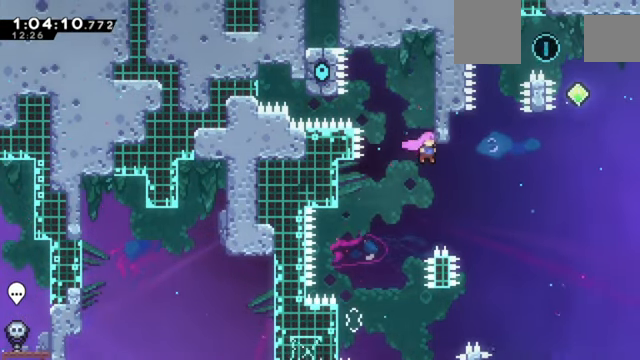
{"keys": ["right"], "events": [[33, "z", "up"]]}
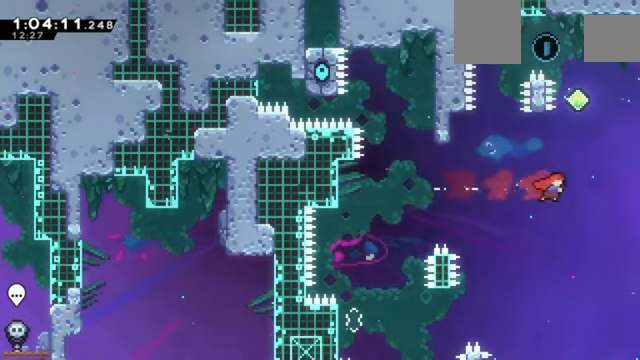
{"keys": ["left"], "events": [[34, "up", "down"], [101, "right", "up"], [334, "up", "up"], [501, "left", "down"]]}
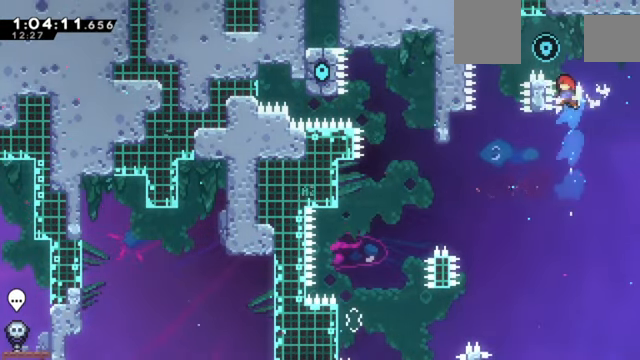
{"keys": ["left"], "events": [[67, "left", "up"], [67, "up", "down"], [334, "left", "down"], [334, "up", "up"]]}
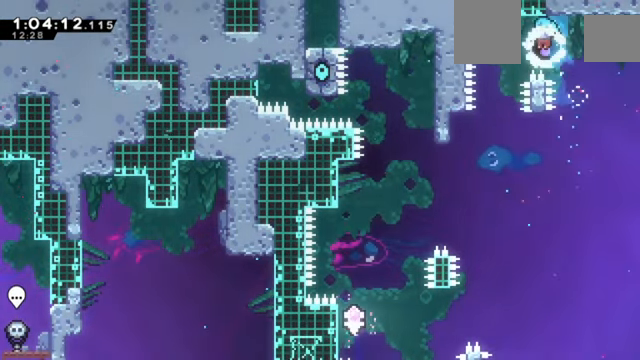
{"keys": ["left"], "events": []}
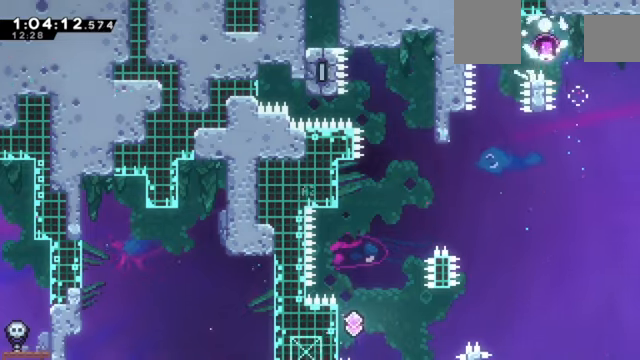
{"keys": [], "events": [[34, "left", "up"]]}